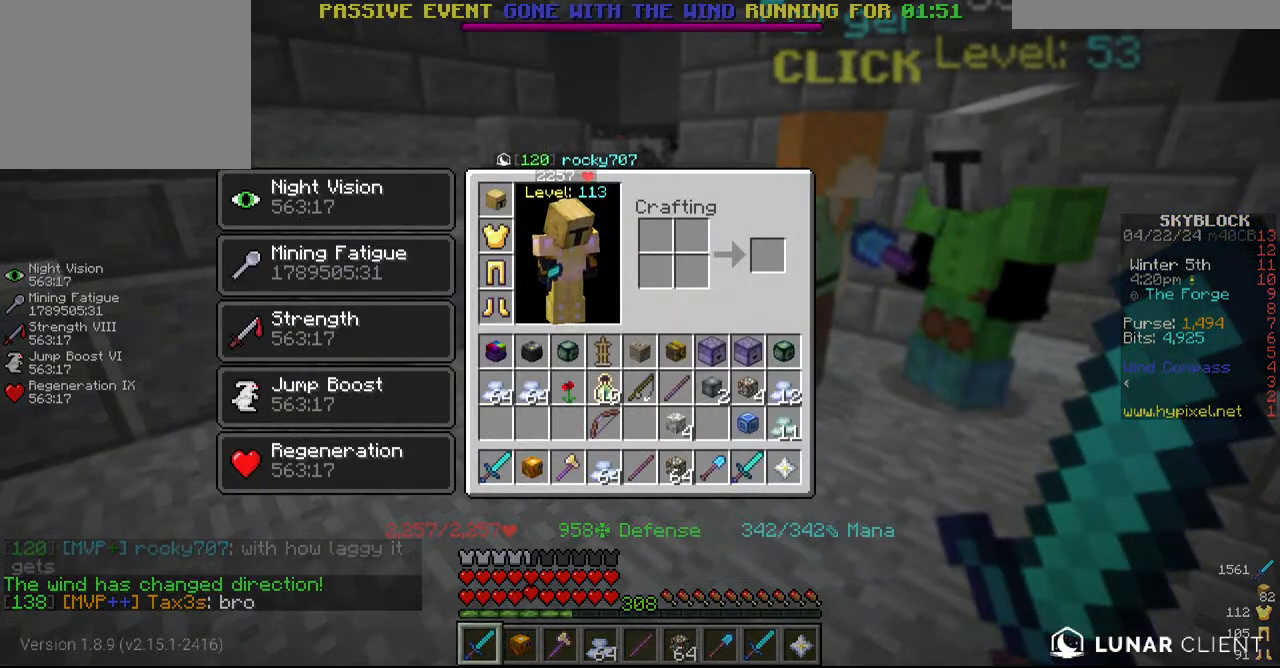
Gameplay with keyboard and mouse; each line is a JSON object with the keys and mouse buttons held at the frame after it. "events" lists presses ("down") and releases ("up") of "a", "d", "s", "w", "mouse_left" and "mouse_right" between this image and that frame as [ms after this image, input, new state], when the widget could be followed in between. "mouse_left", "mouse_right" = the "left", "right" buttons of the "mouse" list. No other keys are recorded. Fast repeated clicks can show as one long hold. Mouse movement is not recorded.
{"keys": [], "mouse": [], "events": [[167, "a", "down"], [317, "a", "up"]]}
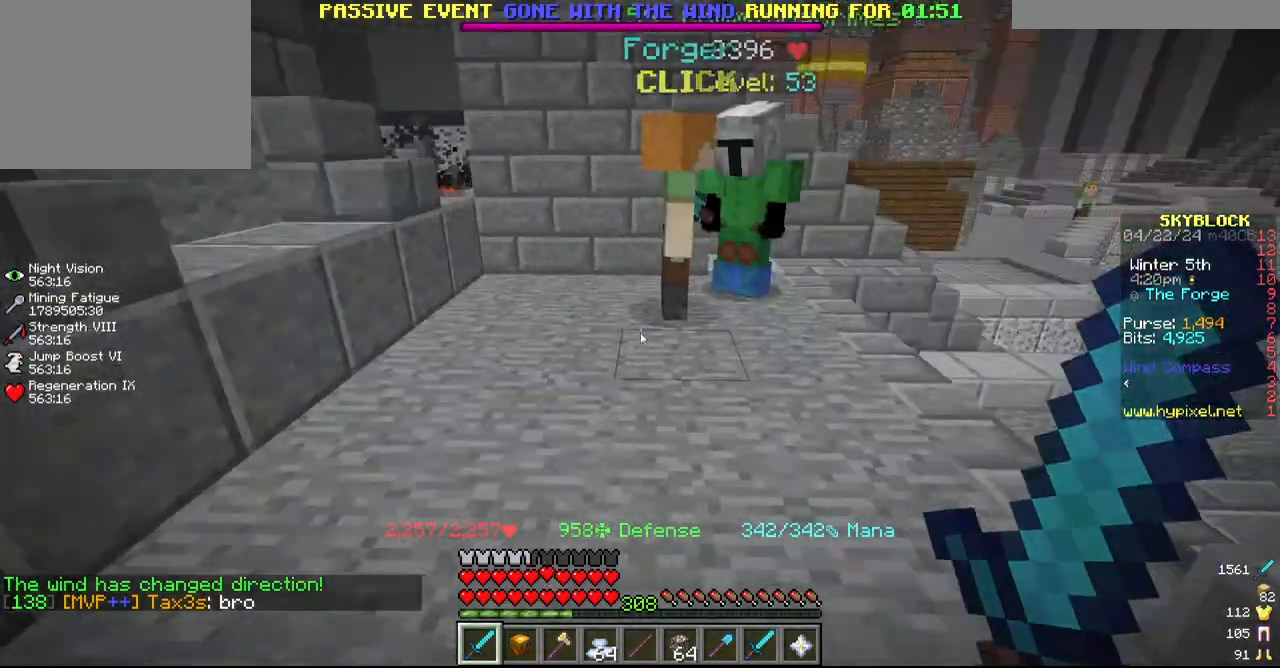
{"keys": [], "mouse": [], "events": []}
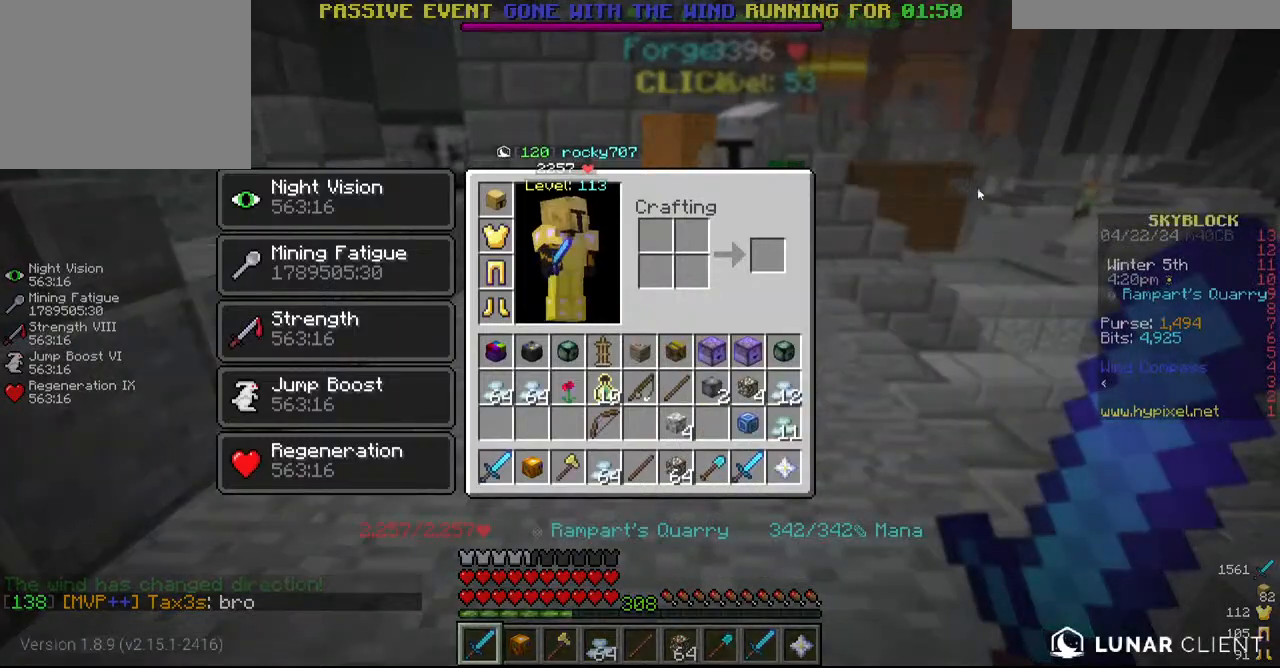
{"keys": ["w"], "mouse": [], "events": [[500, "w", "down"]]}
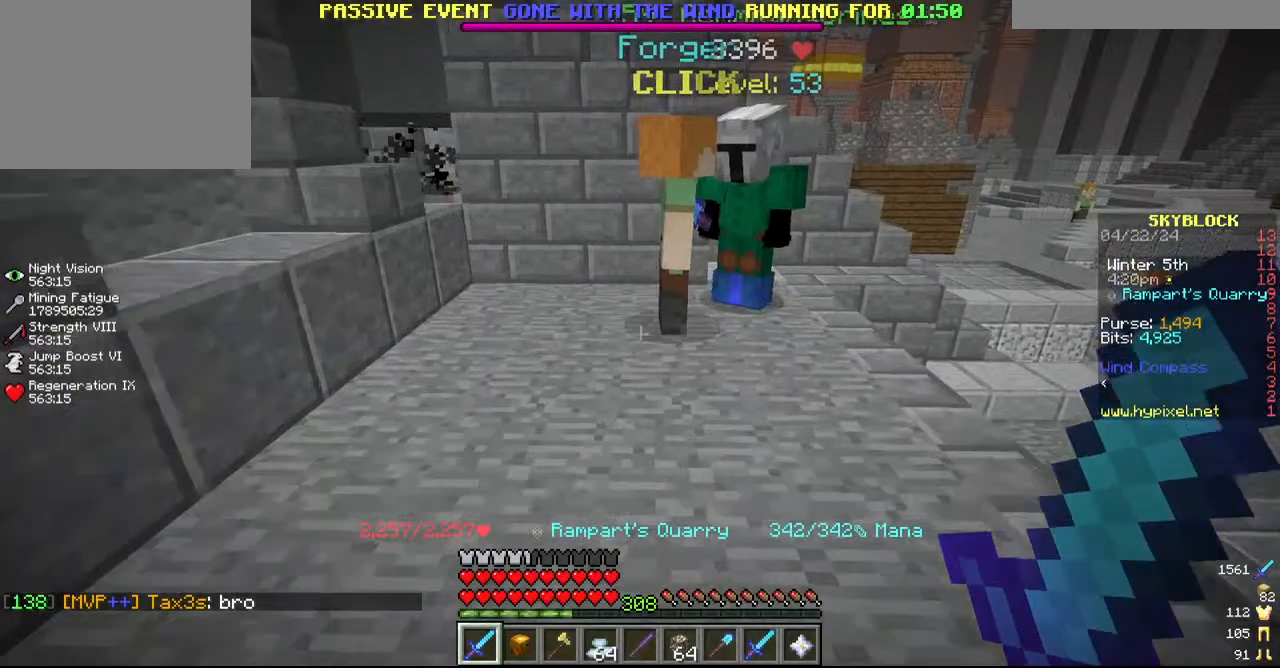
{"keys": [], "mouse": ["right"]}
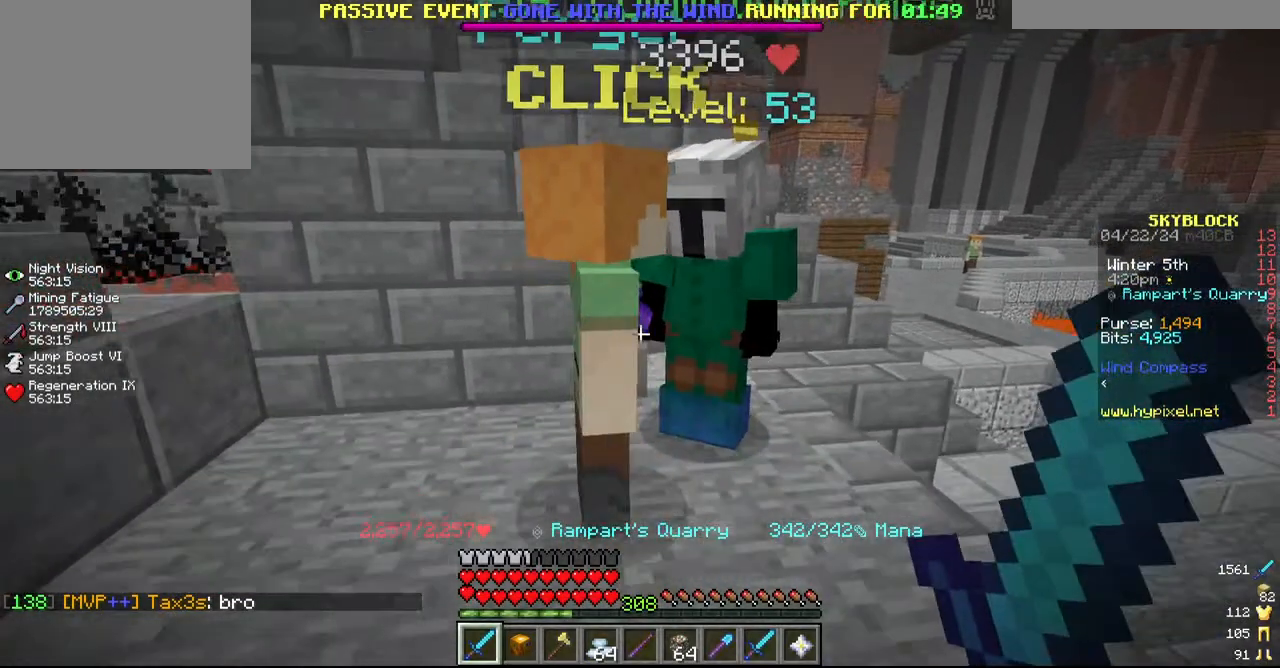
{"keys": [], "mouse": [], "events": [[84, "mouse_right", "up"]]}